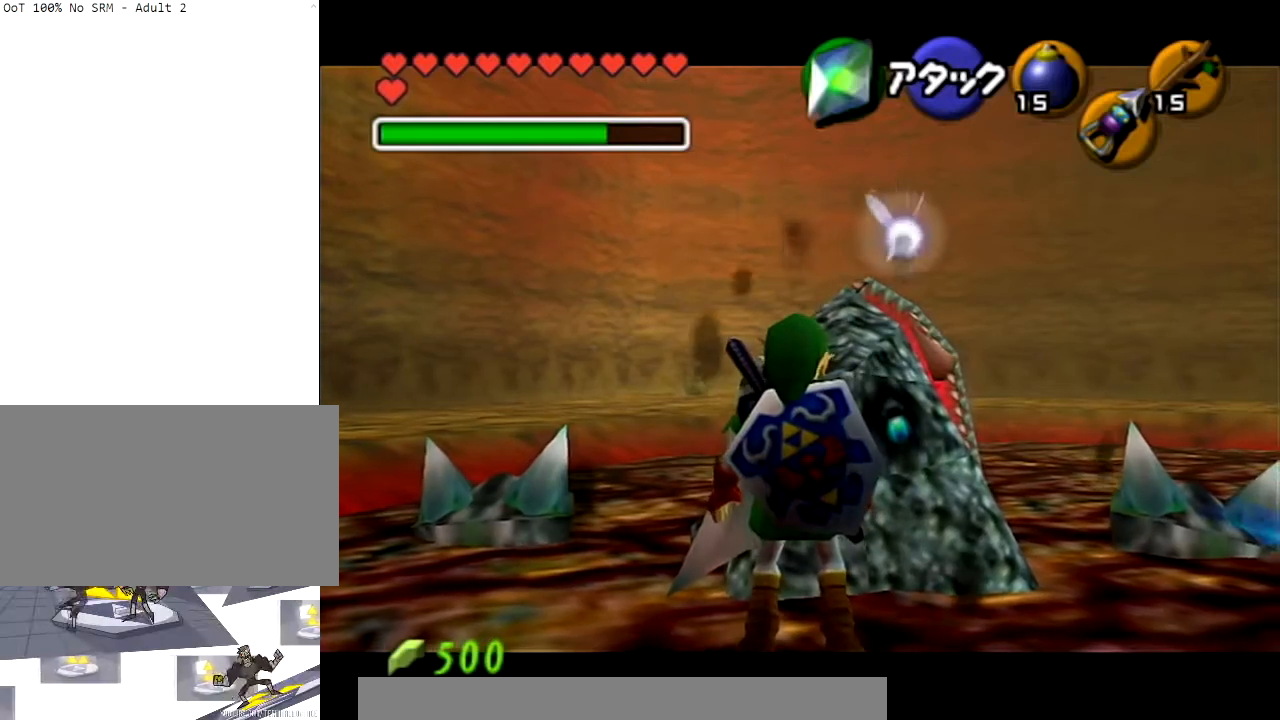
Gameplay with a controller (Nintendo layout); each line is a JSON object with the inputs held at the frame after it. "events" lists button and stick changes between this image and that frame as [ms after this image, input, new state], when the widget could be followed in between. Not read: L3 R3.
{"buttons": ["L1"], "left_stick": "center", "right_stick": "center", "events": []}
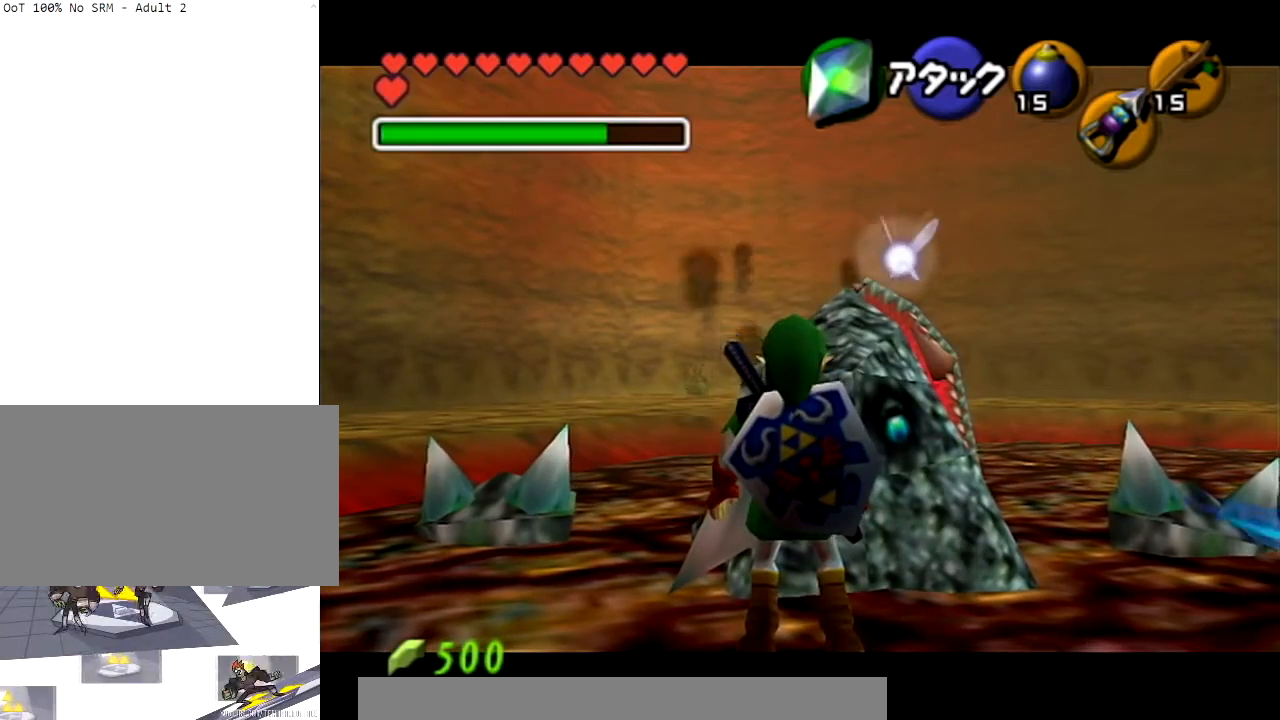
{"buttons": ["L1"], "left_stick": "center", "right_stick": "center", "events": []}
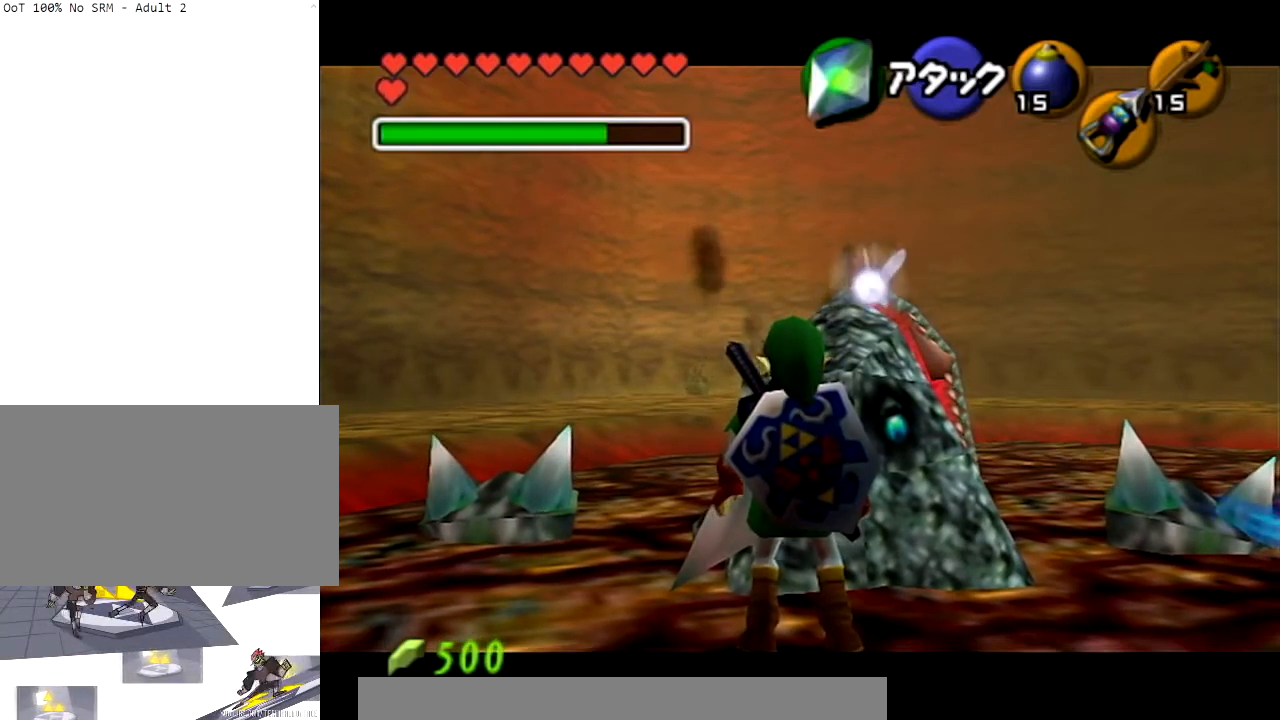
{"buttons": ["A", "L1"], "left_stick": "right", "right_stick": "center", "events": [[434, "left_stick", "right"], [467, "A", "down"]]}
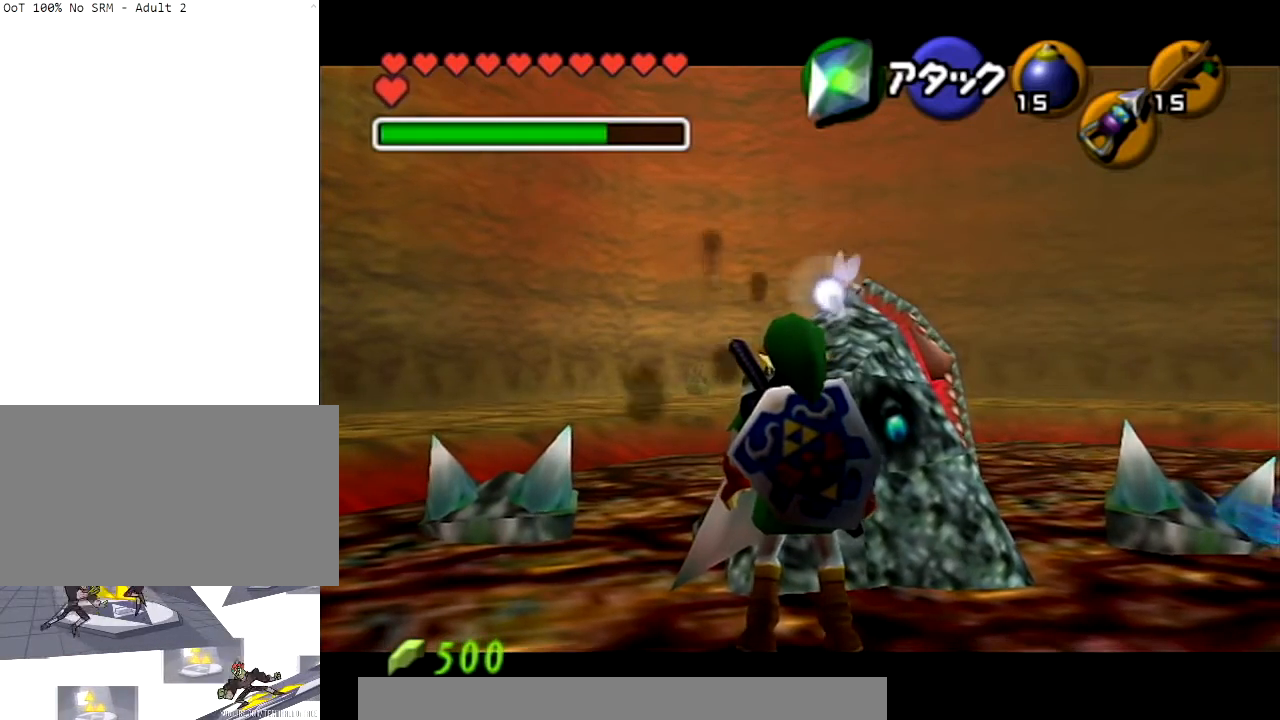
{"buttons": ["A", "L1"], "left_stick": "center", "right_stick": "center", "events": [[134, "left_stick", "center"], [167, "A", "up"], [434, "A", "down"]]}
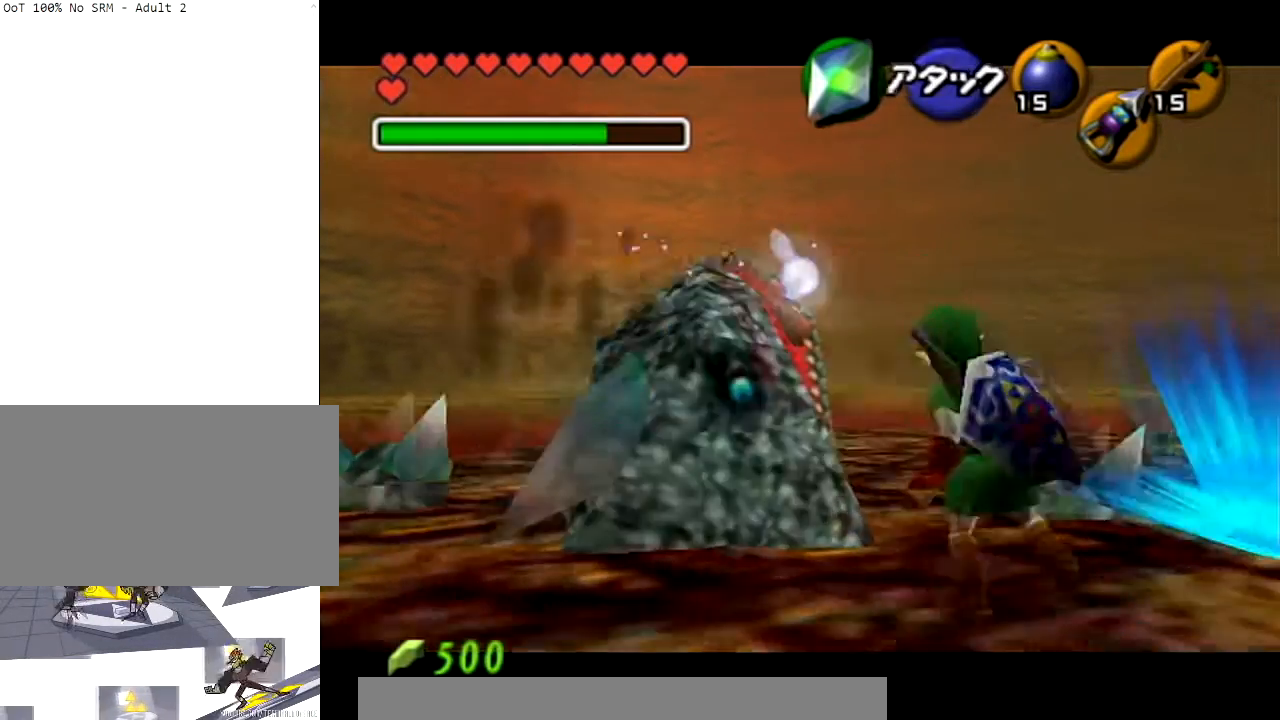
{"buttons": [], "left_stick": "center", "right_stick": "center", "events": [[67, "A", "up"], [67, "L1", "up"]]}
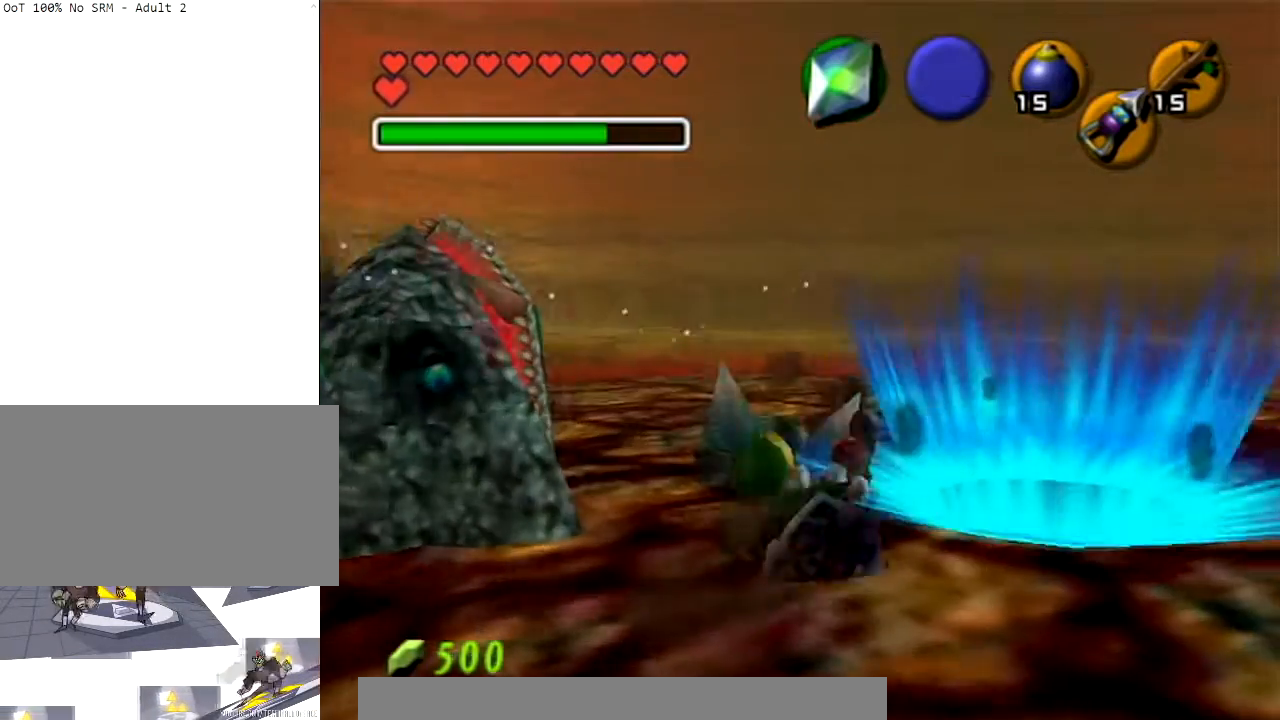
{"buttons": [], "left_stick": "center", "right_stick": "center", "events": []}
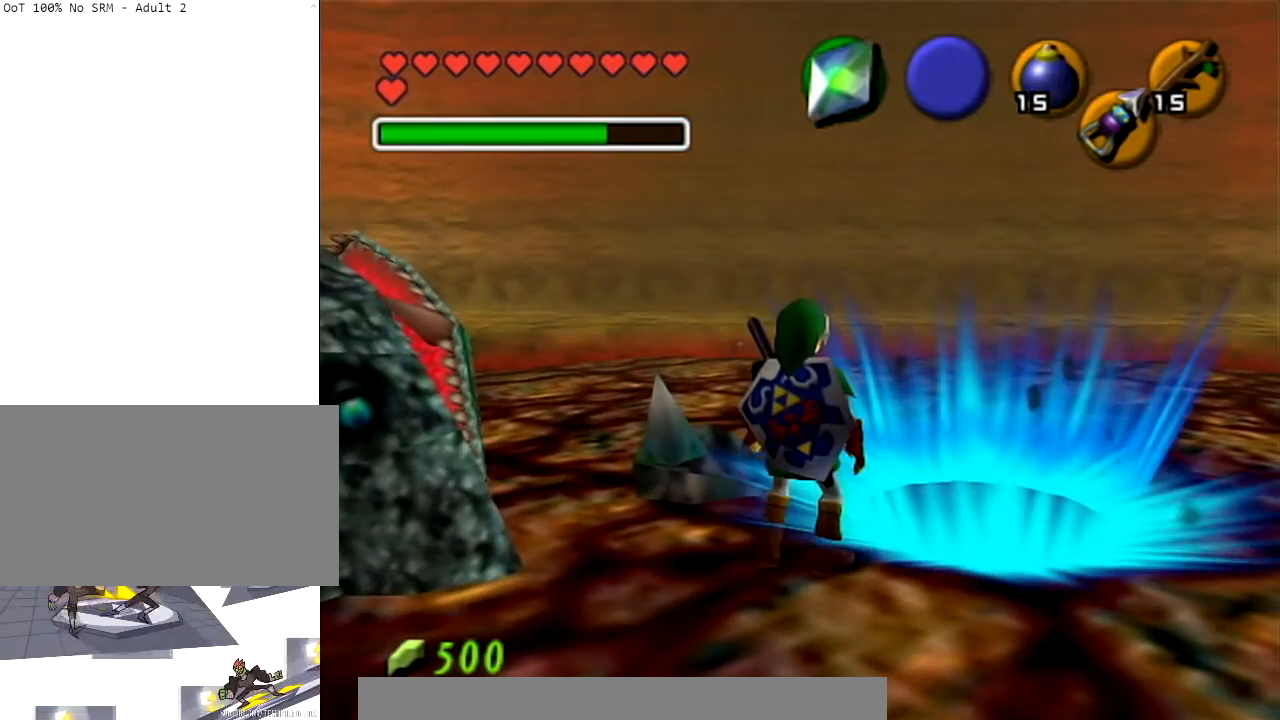
{"buttons": [], "left_stick": "center", "right_stick": "center", "events": []}
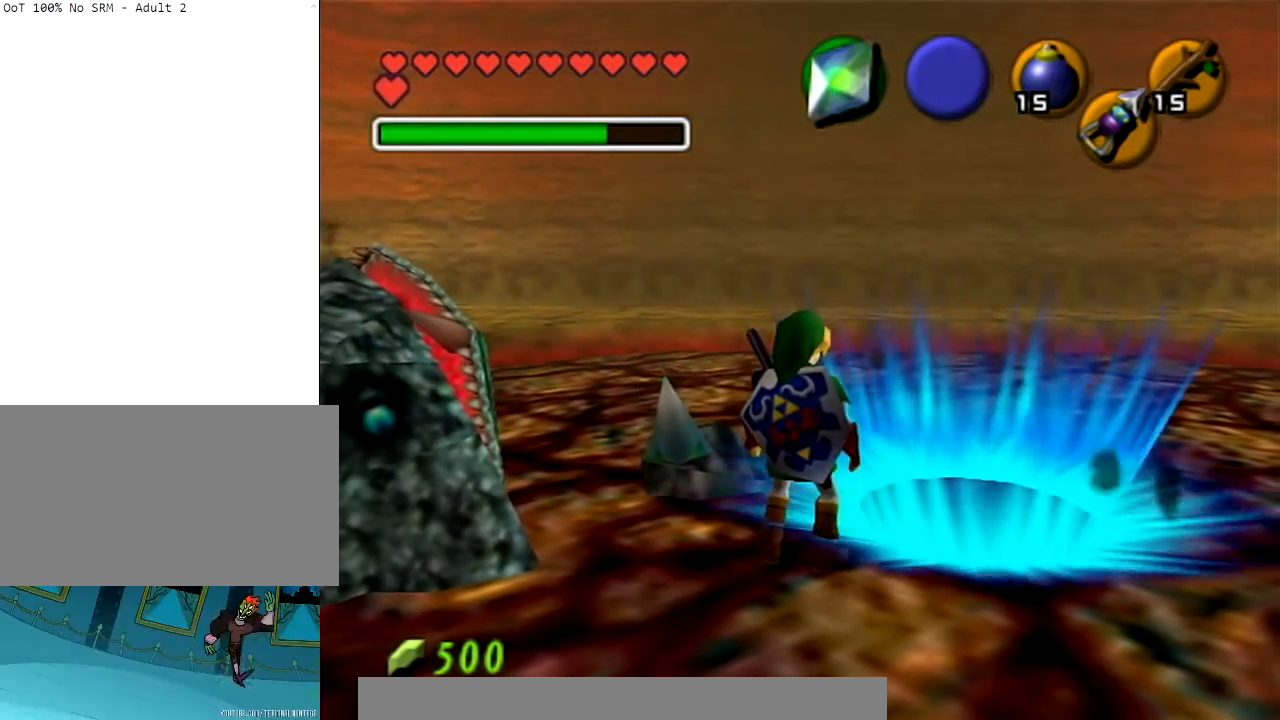
{"buttons": [], "left_stick": "center", "right_stick": "center", "events": []}
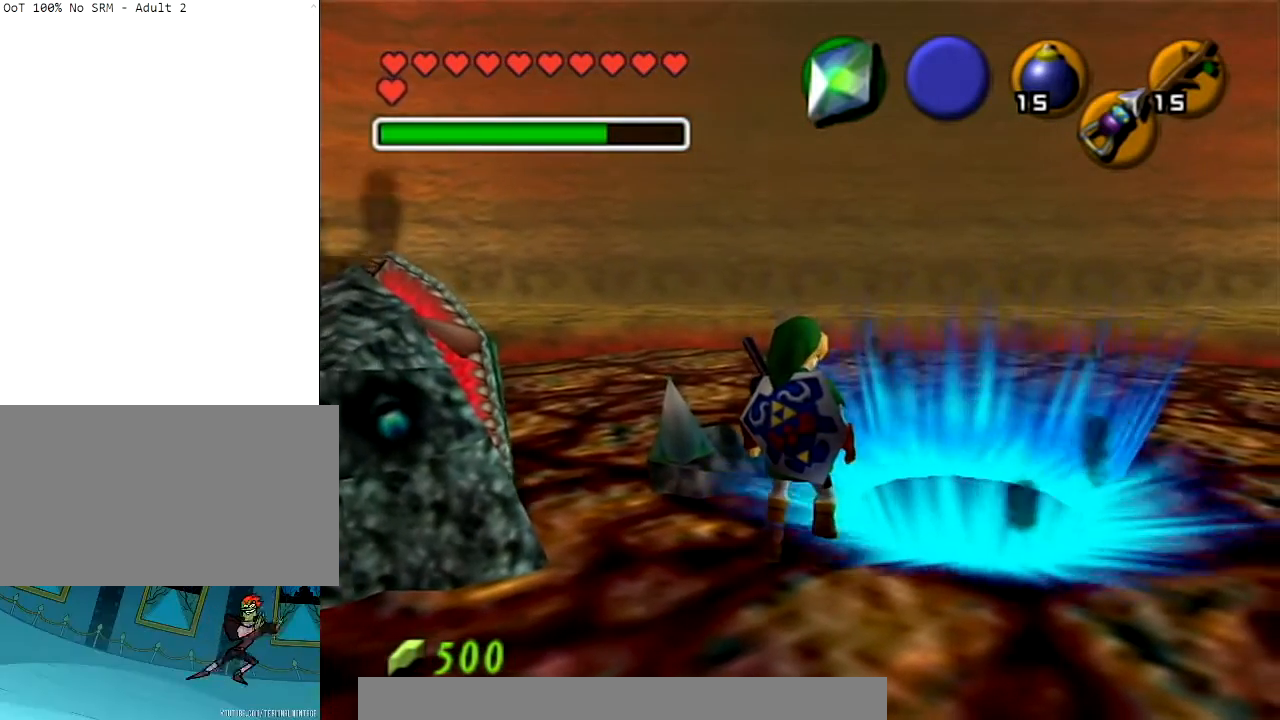
{"buttons": [], "left_stick": "center", "right_stick": "center", "events": []}
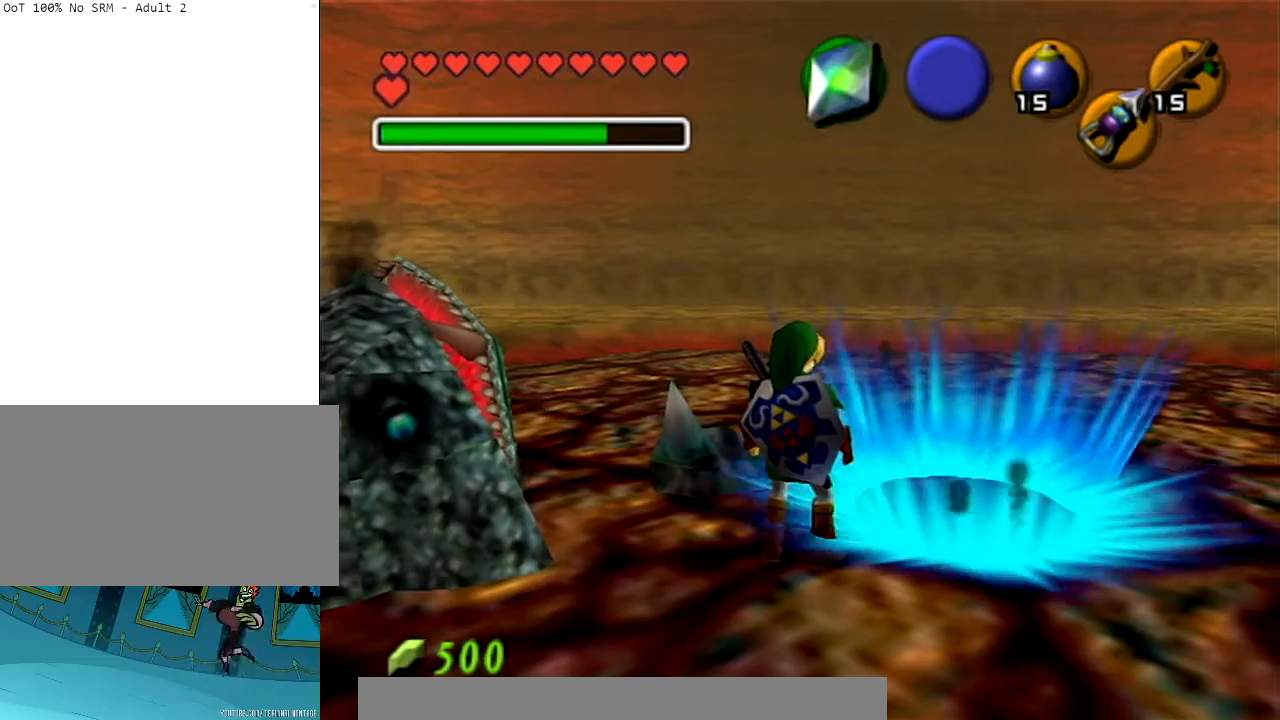
{"buttons": [], "left_stick": "center", "right_stick": "center", "events": []}
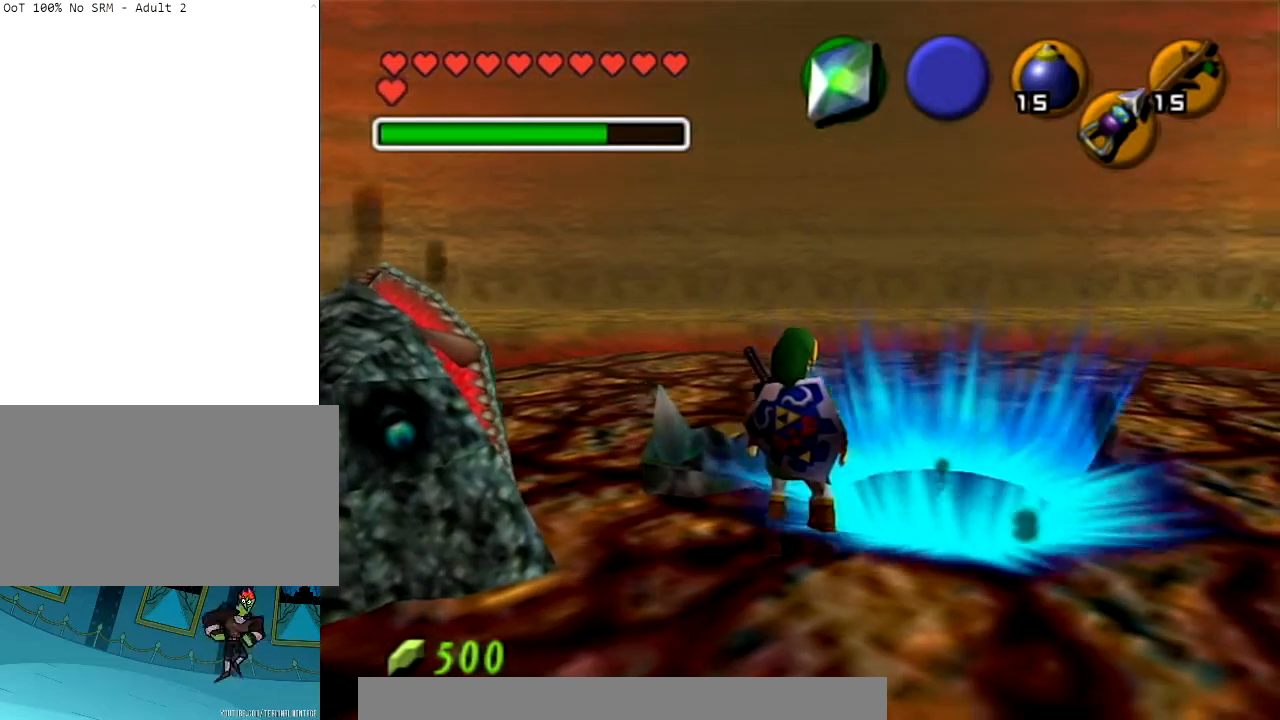
{"buttons": ["B"], "left_stick": "center", "right_stick": "center", "events": [[367, "left_stick", "up-right"], [467, "B", "down"], [500, "left_stick", "center"]]}
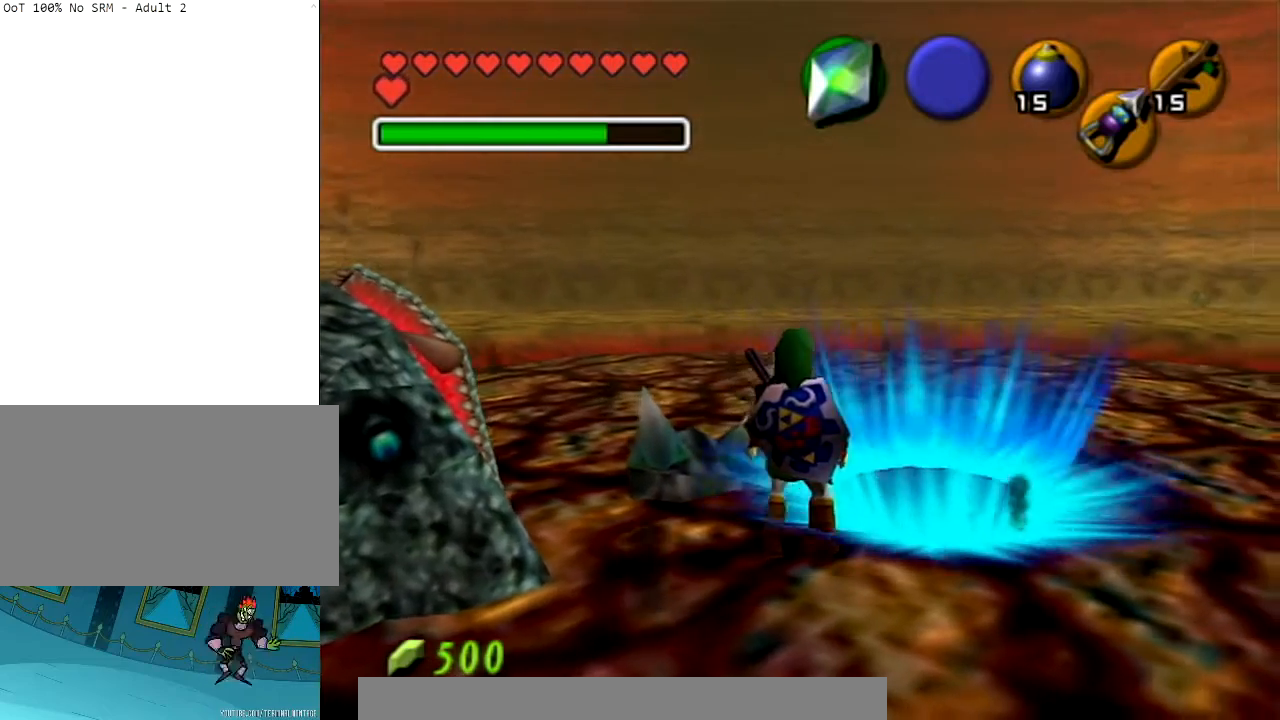
{"buttons": ["B"], "left_stick": "center", "right_stick": "center", "events": []}
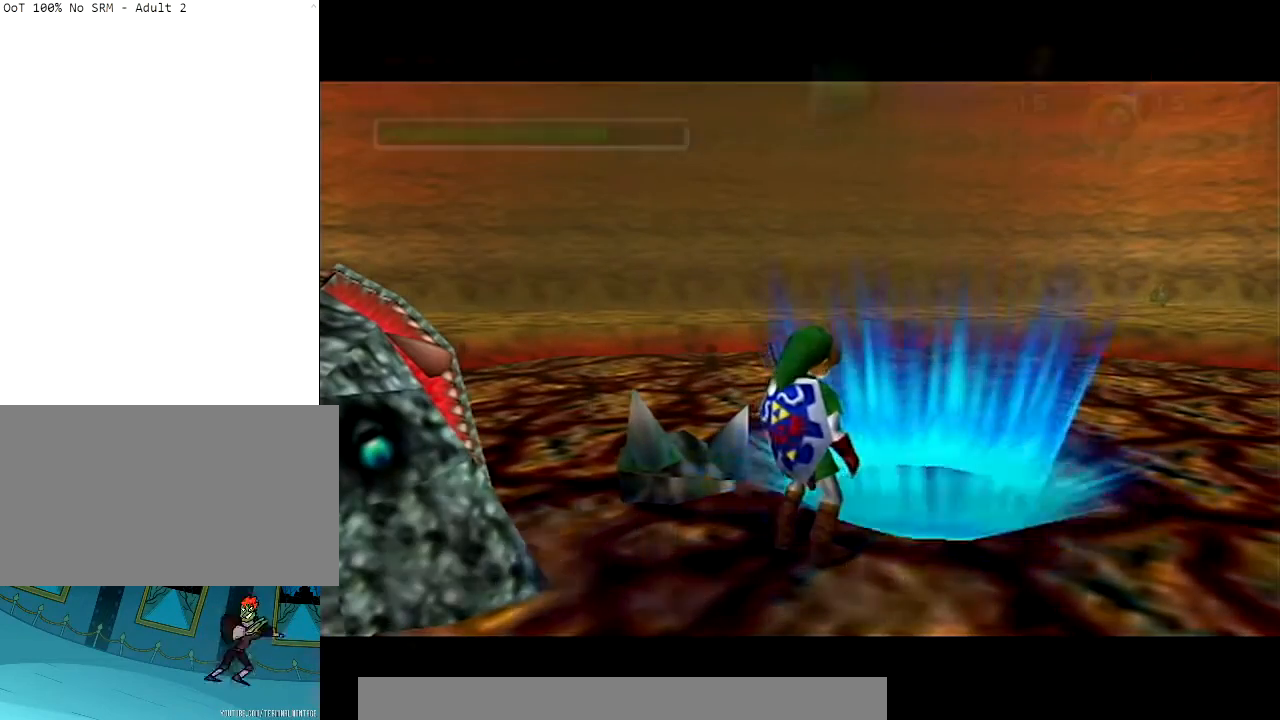
{"buttons": [], "left_stick": "center", "right_stick": "center", "events": [[67, "B", "up"]]}
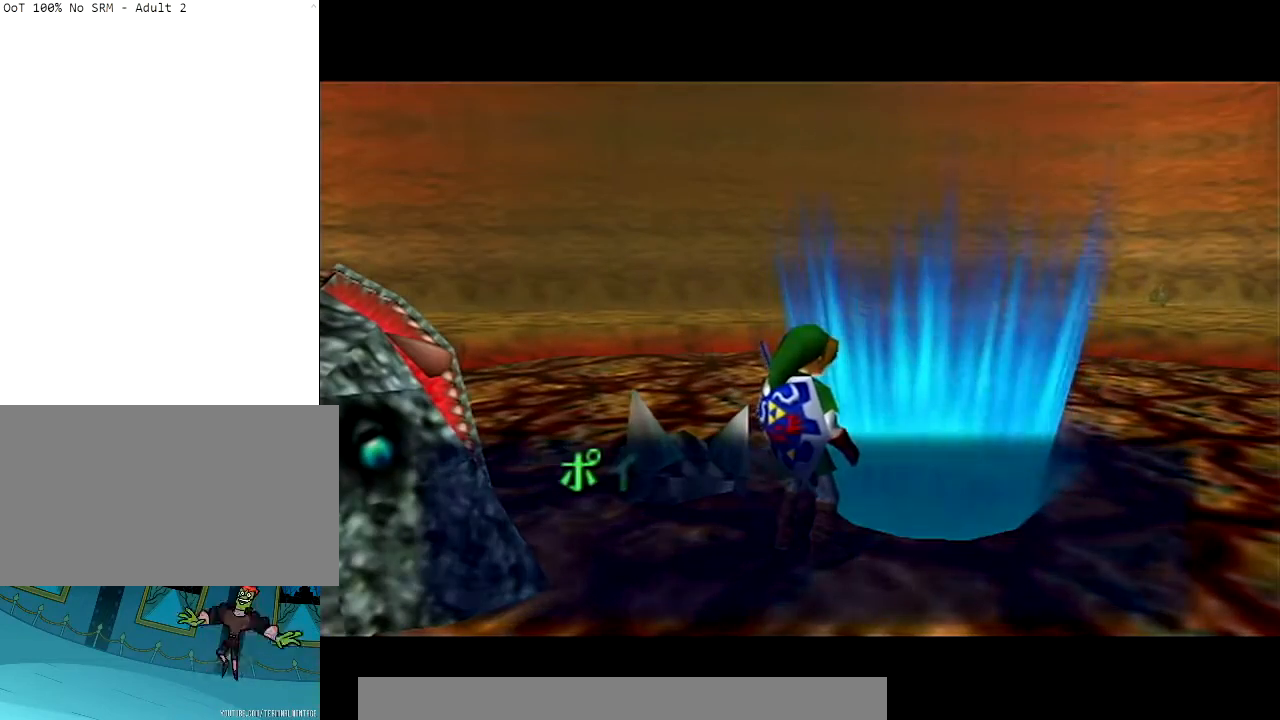
{"buttons": [], "left_stick": "center", "right_stick": "center", "events": []}
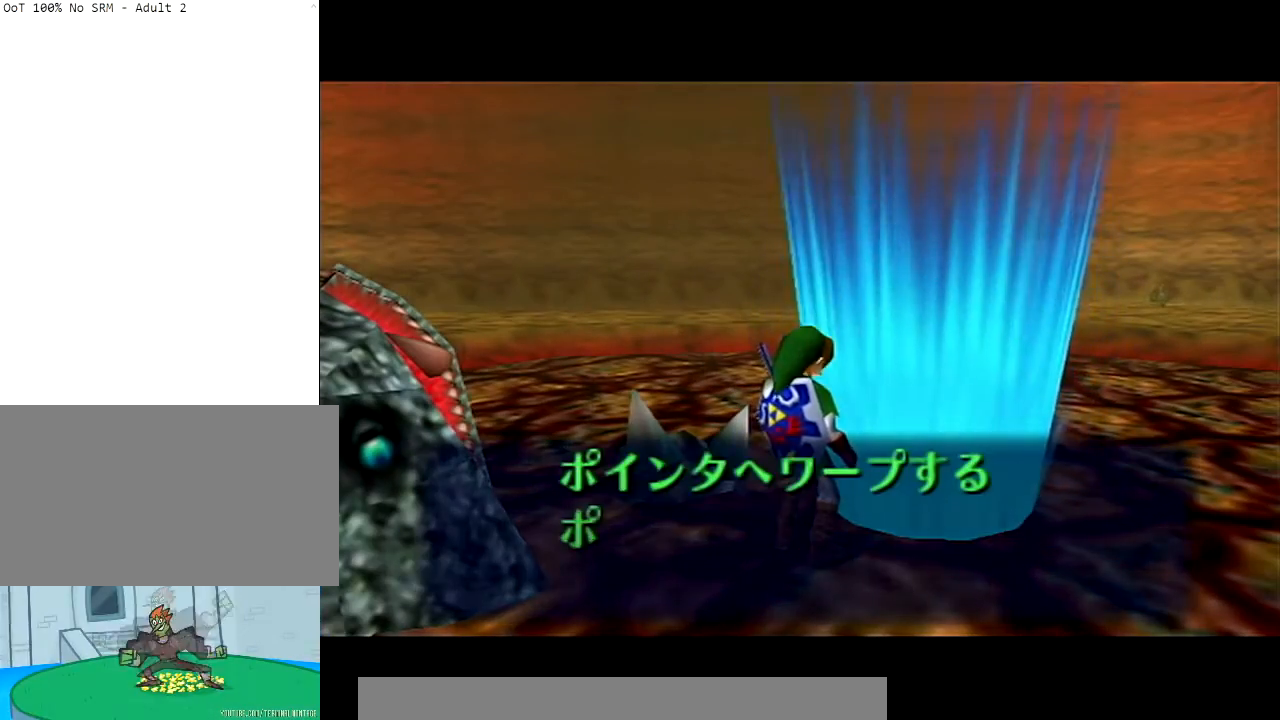
{"buttons": [], "left_stick": "center", "right_stick": "center", "events": []}
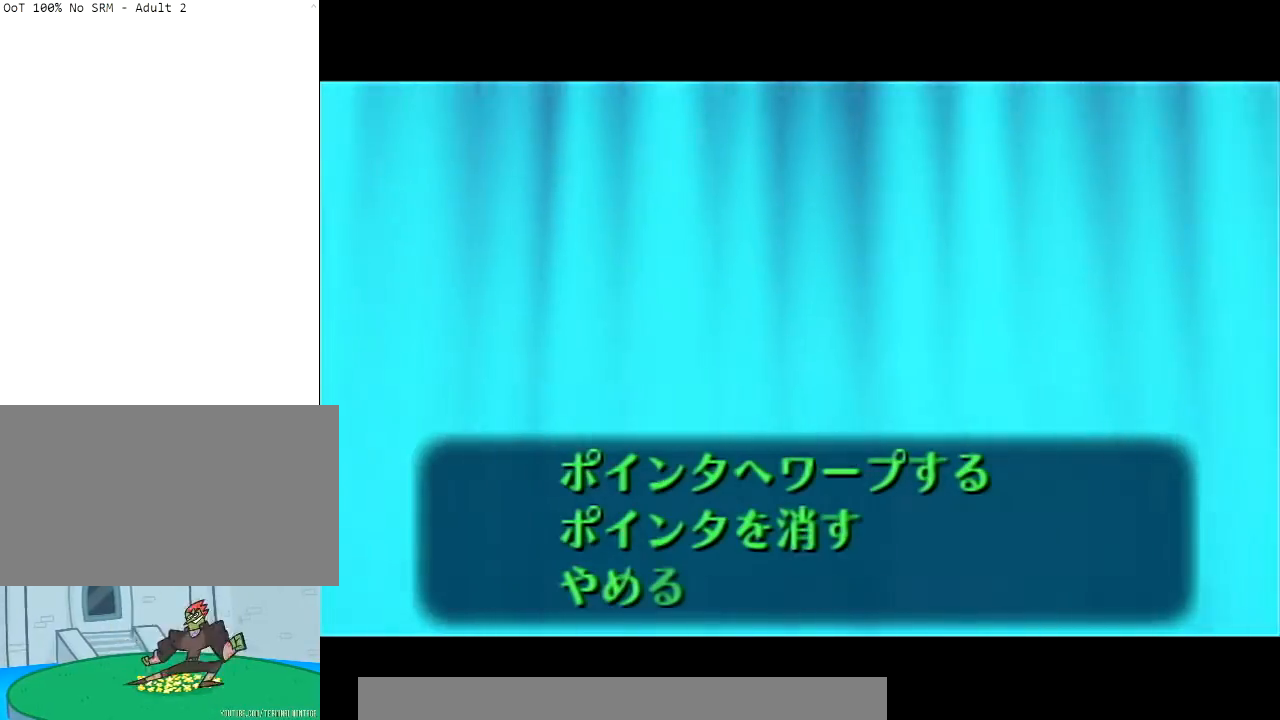
{"buttons": [], "left_stick": "center", "right_stick": "center", "events": []}
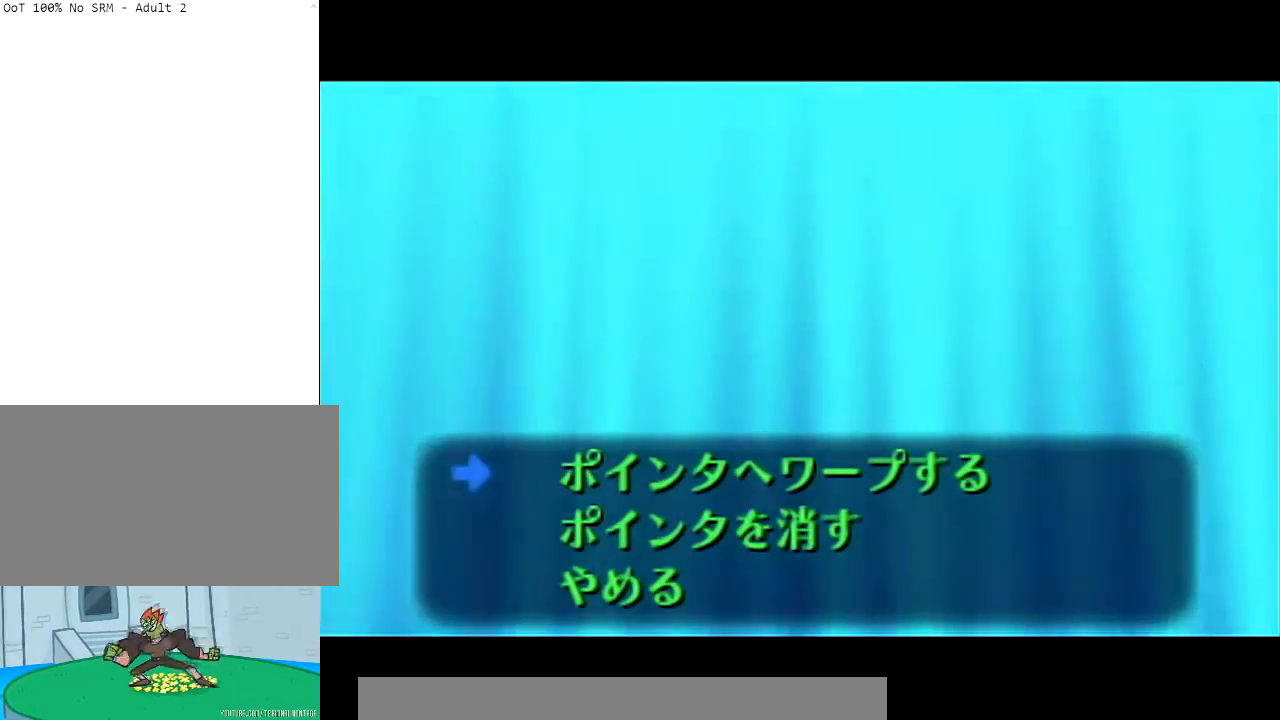
{"buttons": [], "left_stick": "center", "right_stick": "center", "events": []}
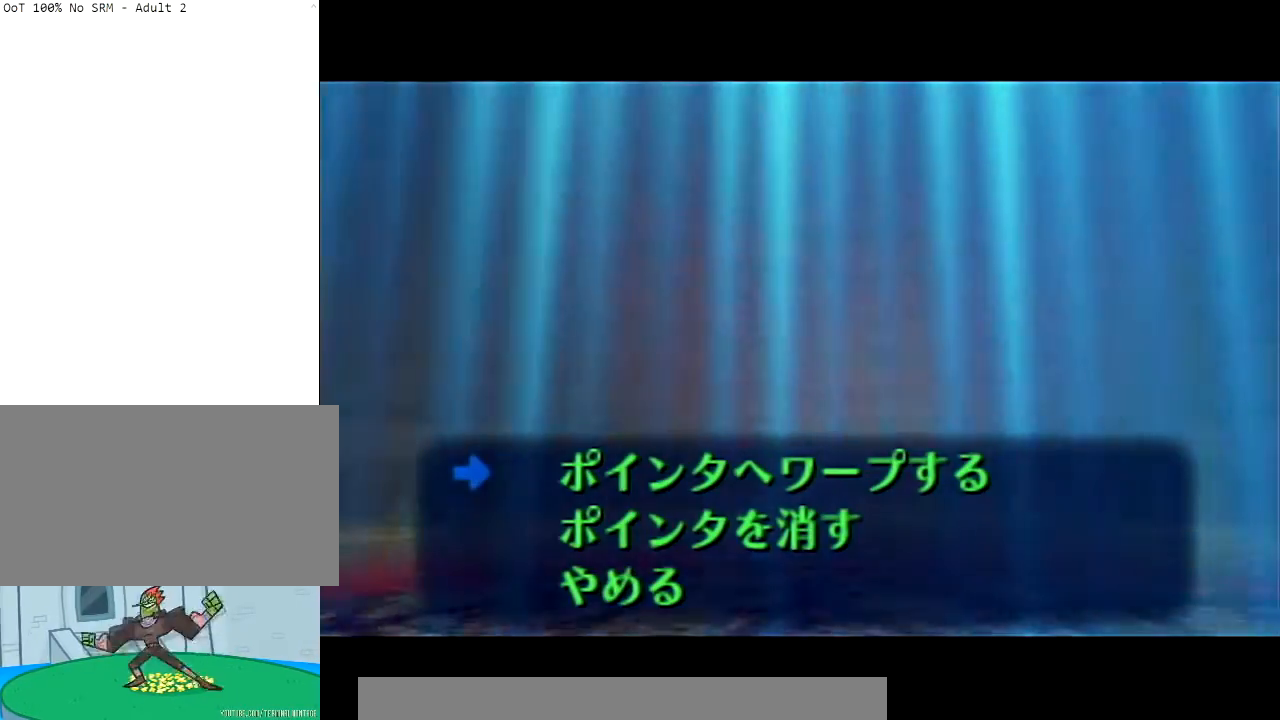
{"buttons": [], "left_stick": "center", "right_stick": "center", "events": []}
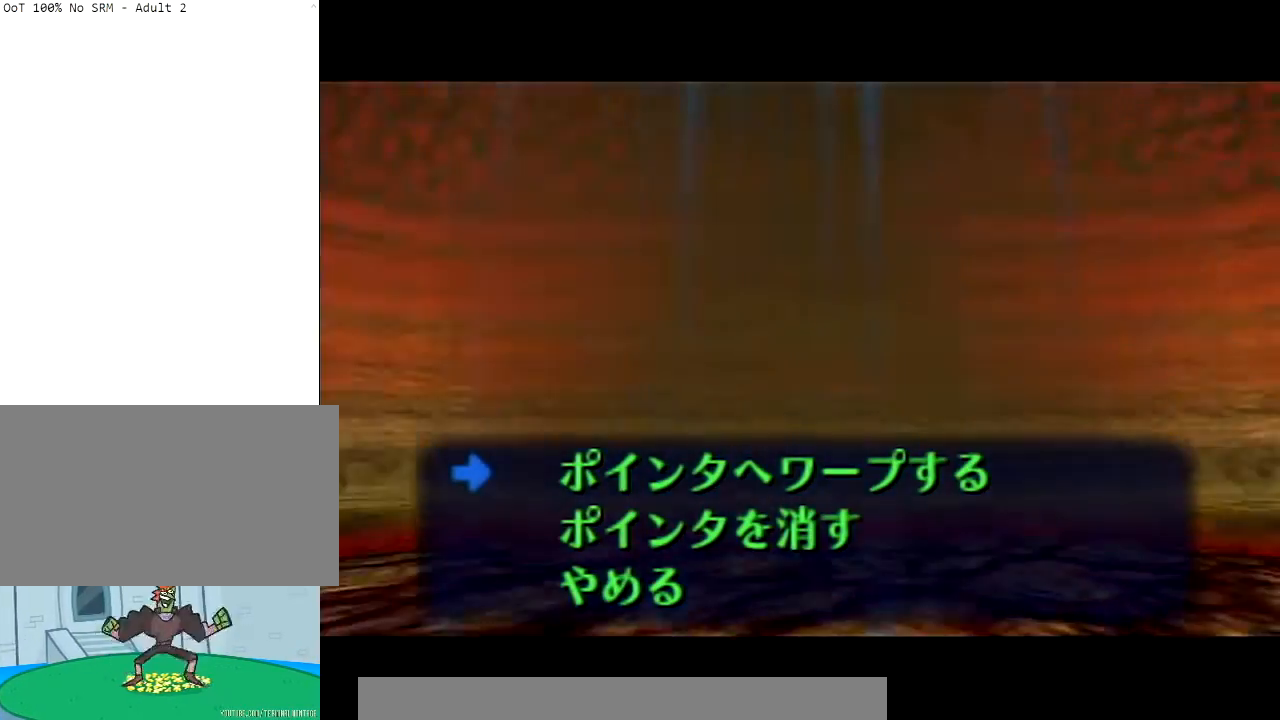
{"buttons": [], "left_stick": "center", "right_stick": "center", "events": []}
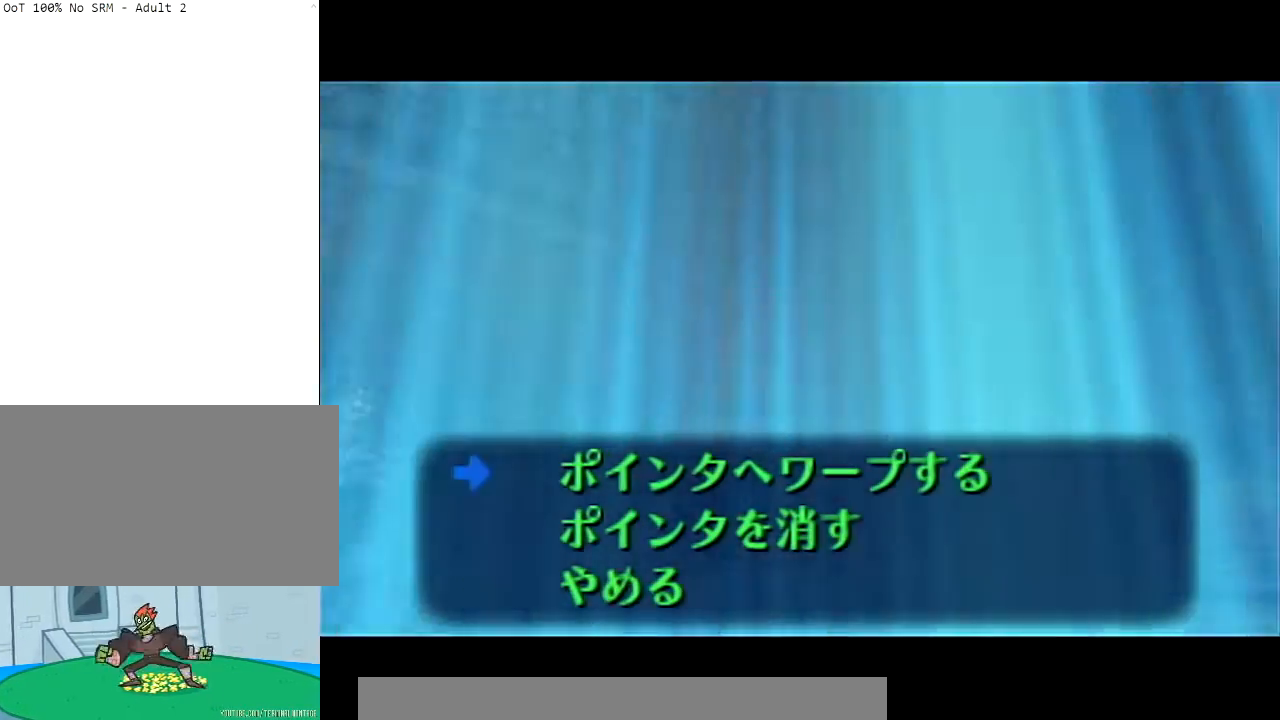
{"buttons": [], "left_stick": "center", "right_stick": "center", "events": []}
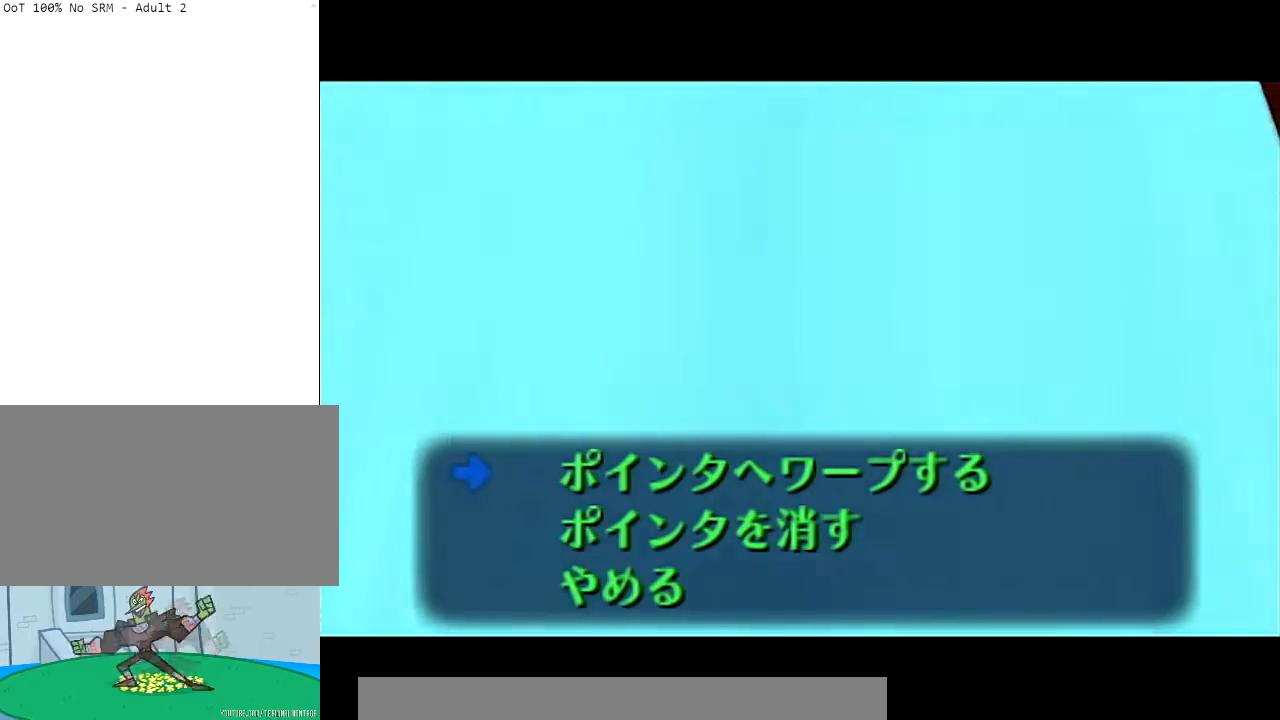
{"buttons": [], "left_stick": "center", "right_stick": "center", "events": []}
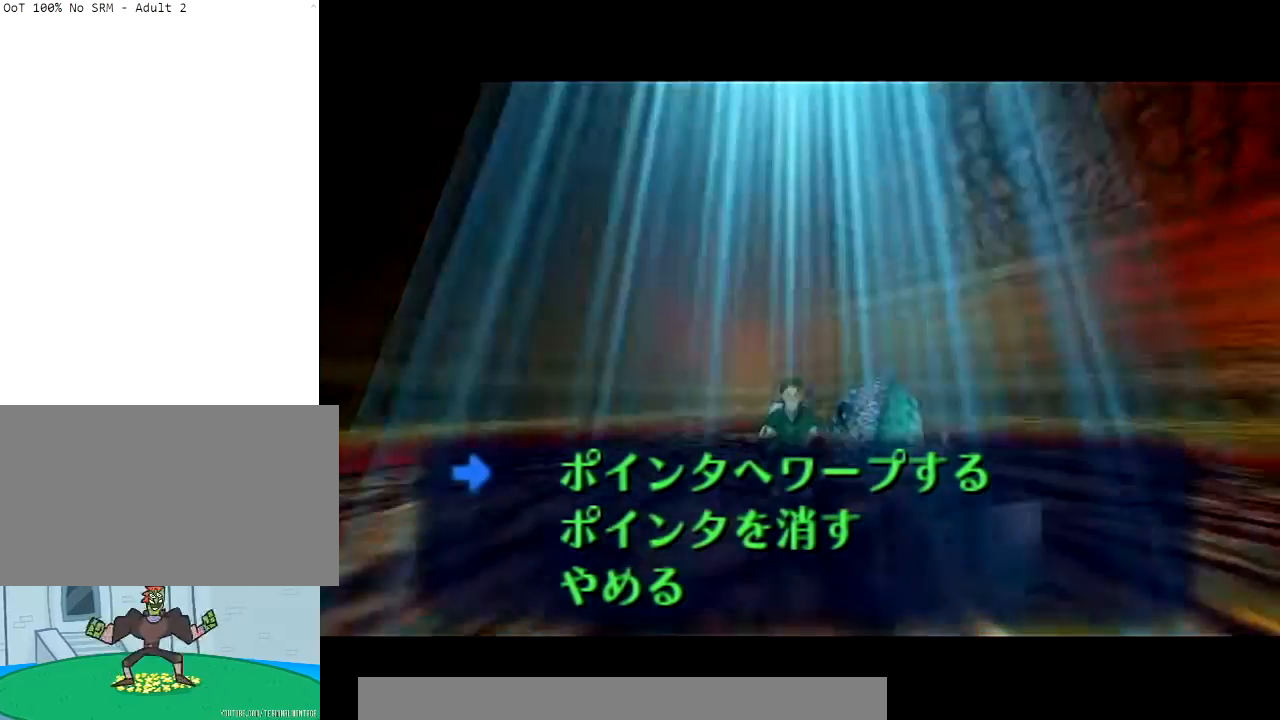
{"buttons": [], "left_stick": "center", "right_stick": "center", "events": []}
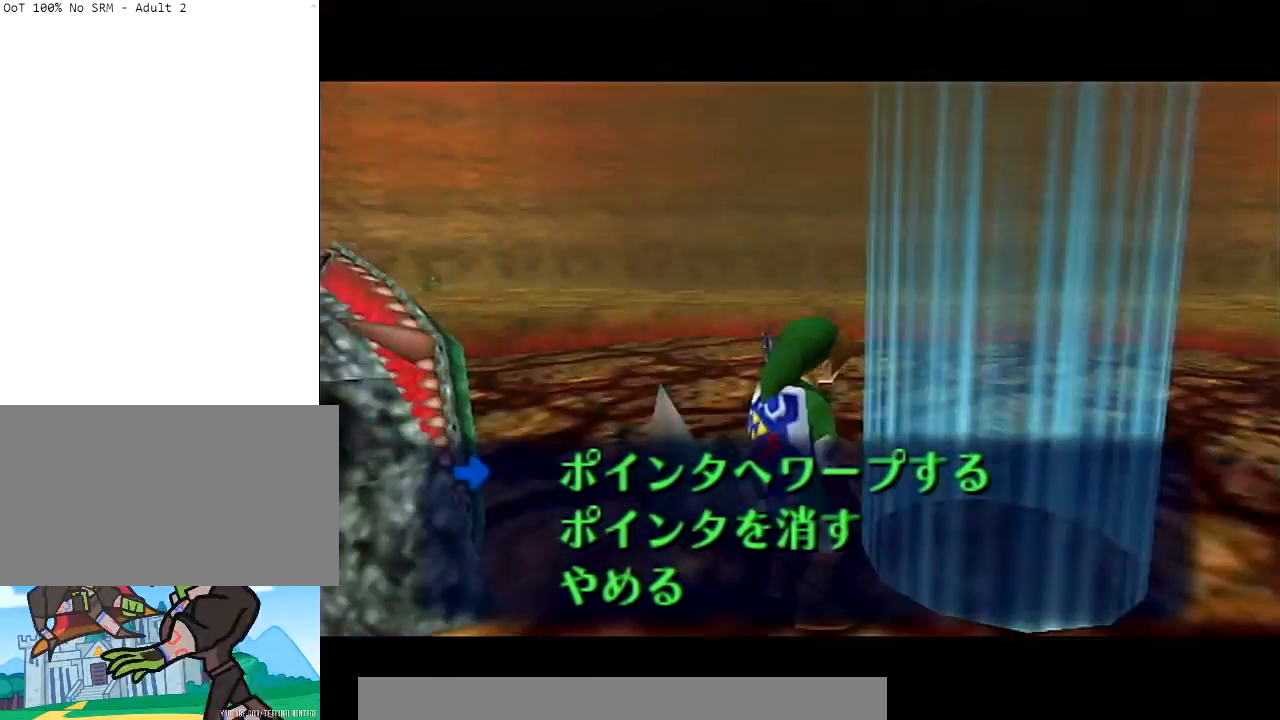
{"buttons": [], "left_stick": "center", "right_stick": "center", "events": [[367, "A", "down"], [500, "A", "up"]]}